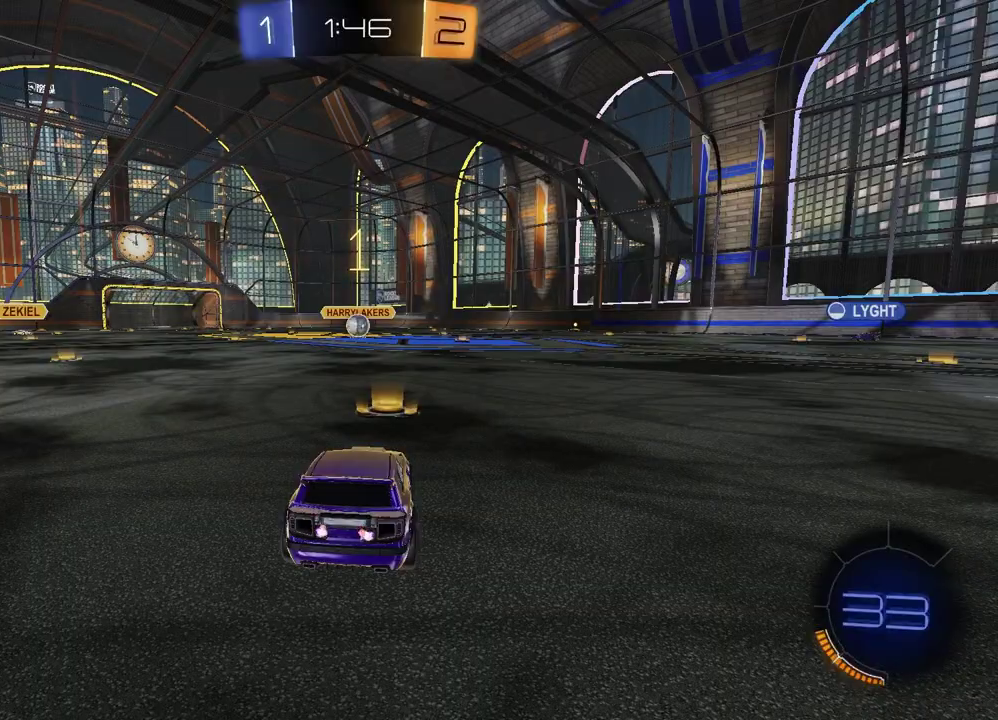
Gameplay with a controller (PlayStation layout); each line is a JSON object with the inputs held at the frame after it. "events" lists button and stick changes between this image and that frame as [ms after this image, input, new state], when the widget could be followed in between. Not read: L1 R1.
{"buttons": ["R2"], "left_stick": "center", "right_stick": "center", "events": [[133, "left_stick", "up-right"], [200, "left_stick", "center"], [233, "R2", "down"], [317, "TRIANGLE", "down"], [433, "TRIANGLE", "up"]]}
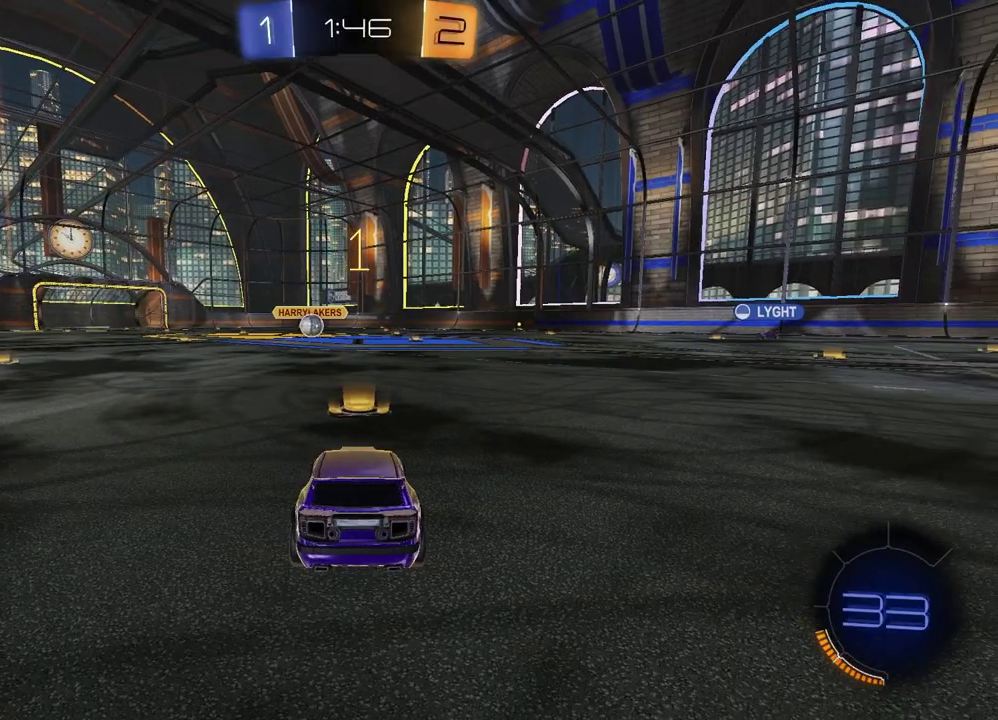
{"buttons": ["R2"], "left_stick": "up-right", "right_stick": "center", "events": [[17, "TRIANGLE", "down"], [133, "TRIANGLE", "up"], [367, "left_stick", "up-left"], [433, "CROSS", "down"], [483, "CROSS", "up"], [500, "left_stick", "up-right"]]}
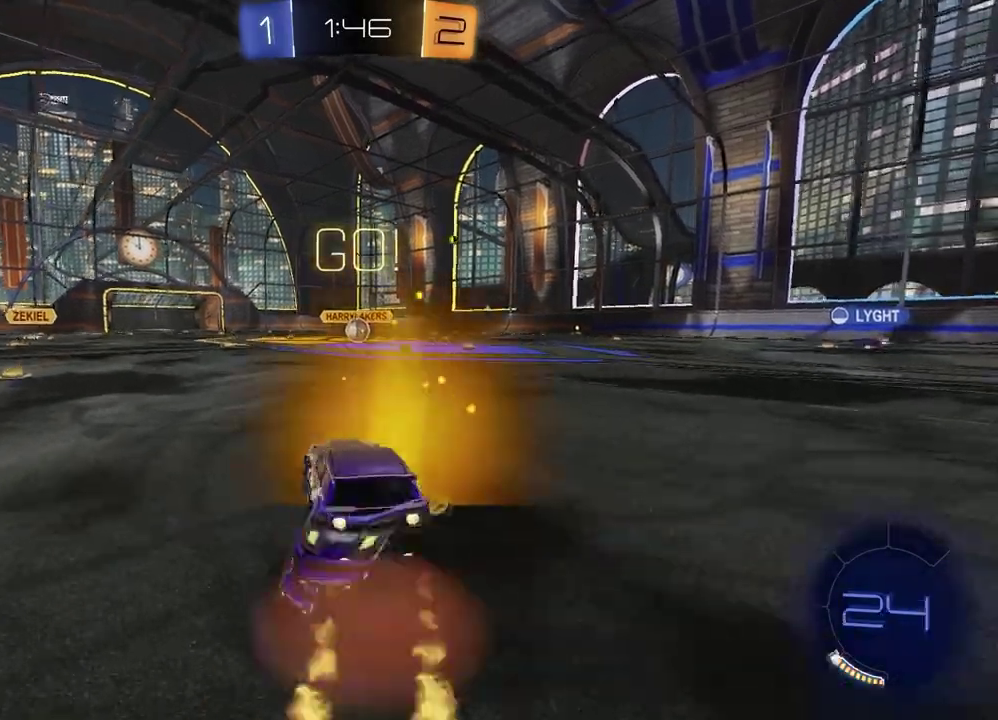
{"buttons": ["SQUARE", "R2"], "left_stick": "down-right", "right_stick": "center", "events": [[33, "CROSS", "down"], [117, "left_stick", "down"], [133, "CROSS", "up"], [150, "SQUARE", "down"], [383, "left_stick", "down-right"]]}
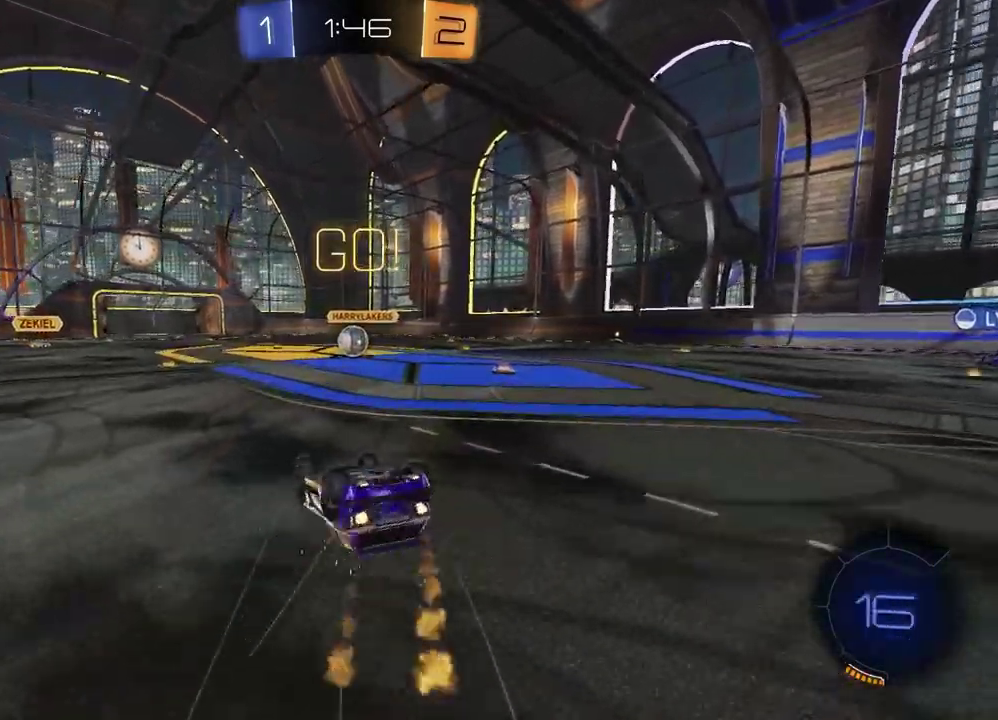
{"buttons": ["R2"], "left_stick": "center", "right_stick": "center", "events": [[333, "left_stick", "center"], [350, "SQUARE", "up"]]}
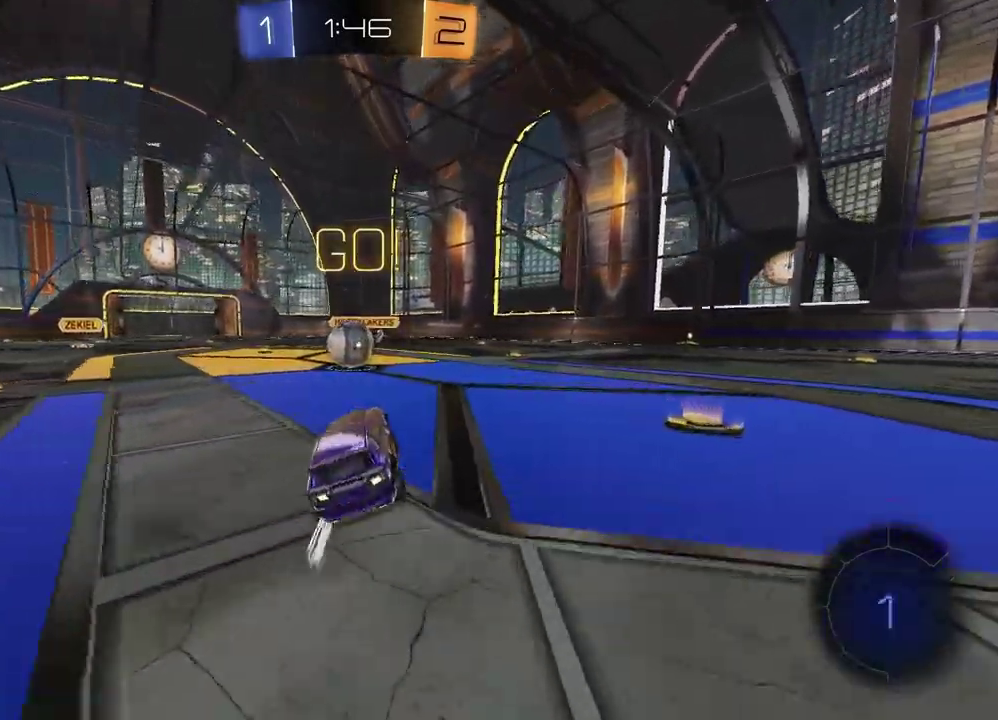
{"buttons": ["CROSS", "R2"], "left_stick": "up-right", "right_stick": "center", "events": [[117, "left_stick", "left"], [233, "CROSS", "down"], [300, "left_stick", "up"], [333, "CROSS", "up"], [383, "left_stick", "up-right"], [450, "CROSS", "down"]]}
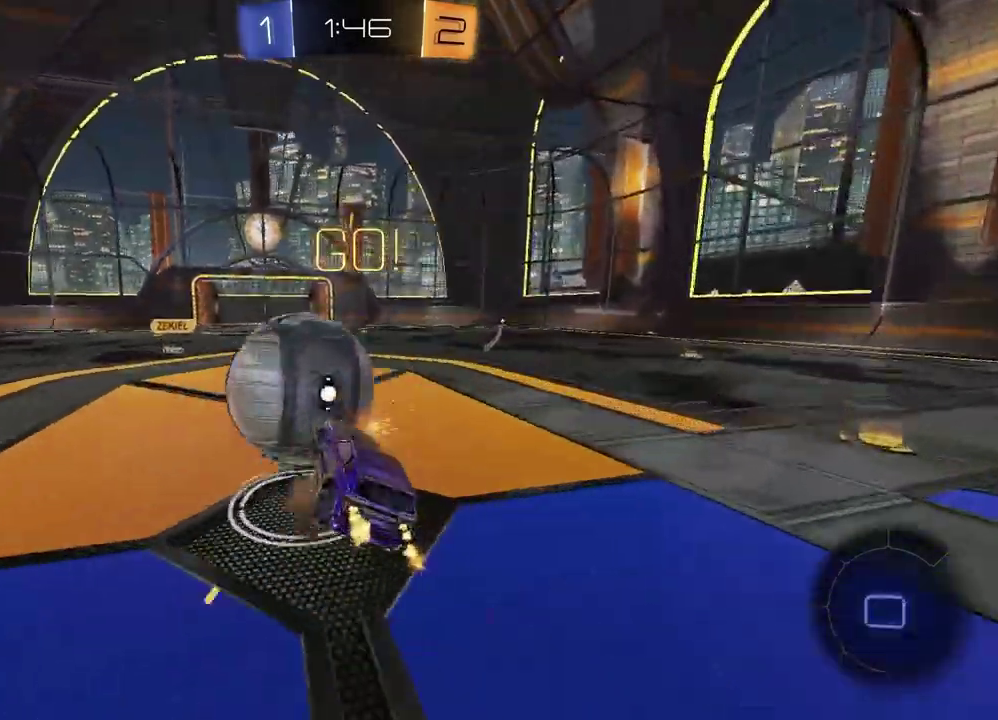
{"buttons": ["SQUARE", "R2"], "left_stick": "up-left", "right_stick": "center", "events": [[133, "CROSS", "up"], [133, "left_stick", "down"], [233, "SQUARE", "down"], [300, "left_stick", "down-left"], [433, "left_stick", "left"], [483, "left_stick", "up-left"]]}
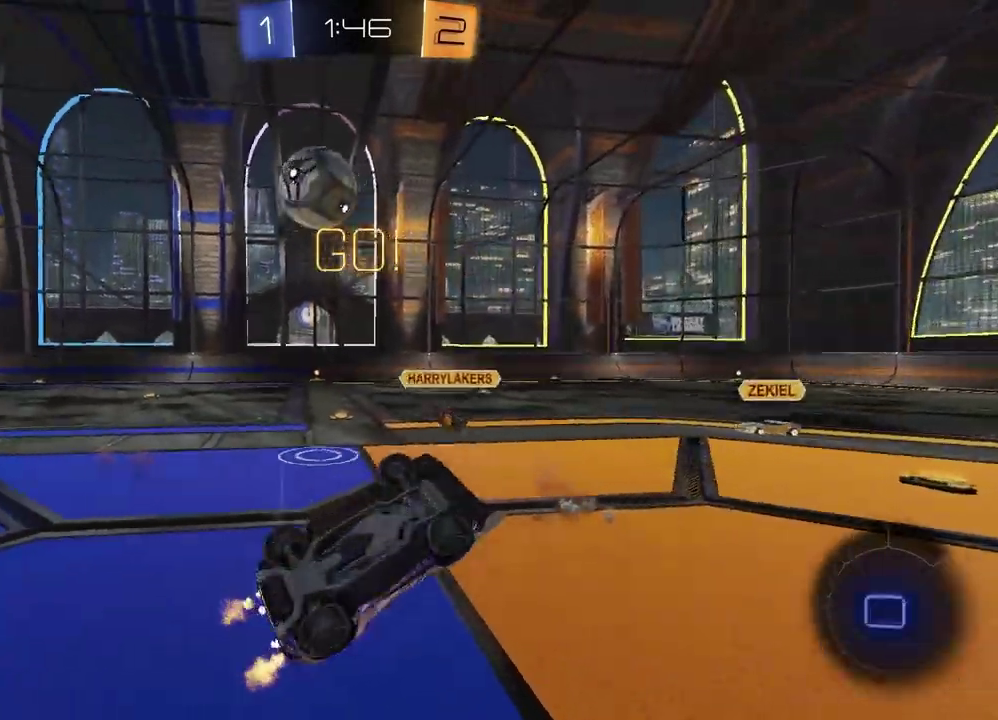
{"buttons": ["R2"], "left_stick": "right", "right_stick": "center", "events": [[33, "left_stick", "up"], [167, "SQUARE", "up"], [267, "left_stick", "center"], [467, "left_stick", "right"]]}
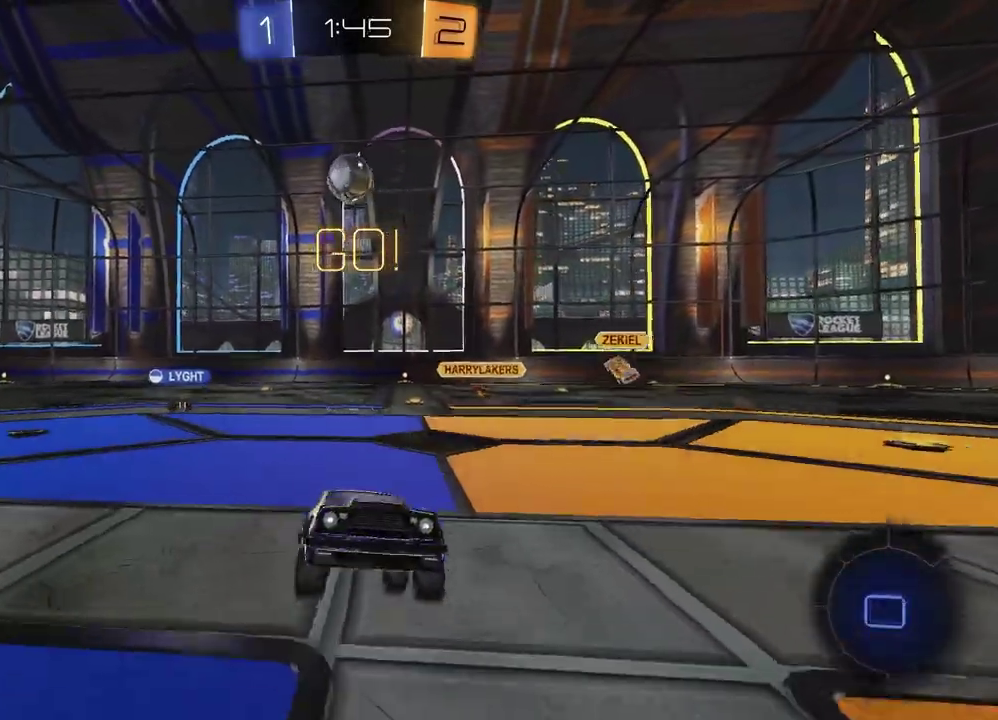
{"buttons": ["R2"], "left_stick": "right", "right_stick": "center", "events": []}
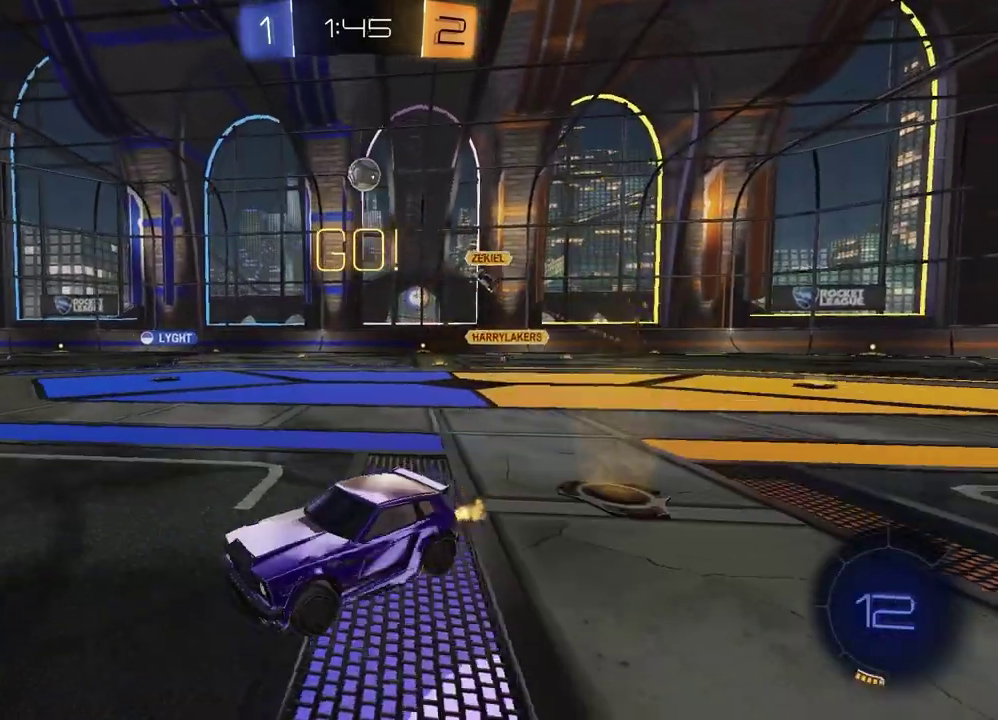
{"buttons": ["R2"], "left_stick": "center", "right_stick": "center", "events": [[133, "left_stick", "center"]]}
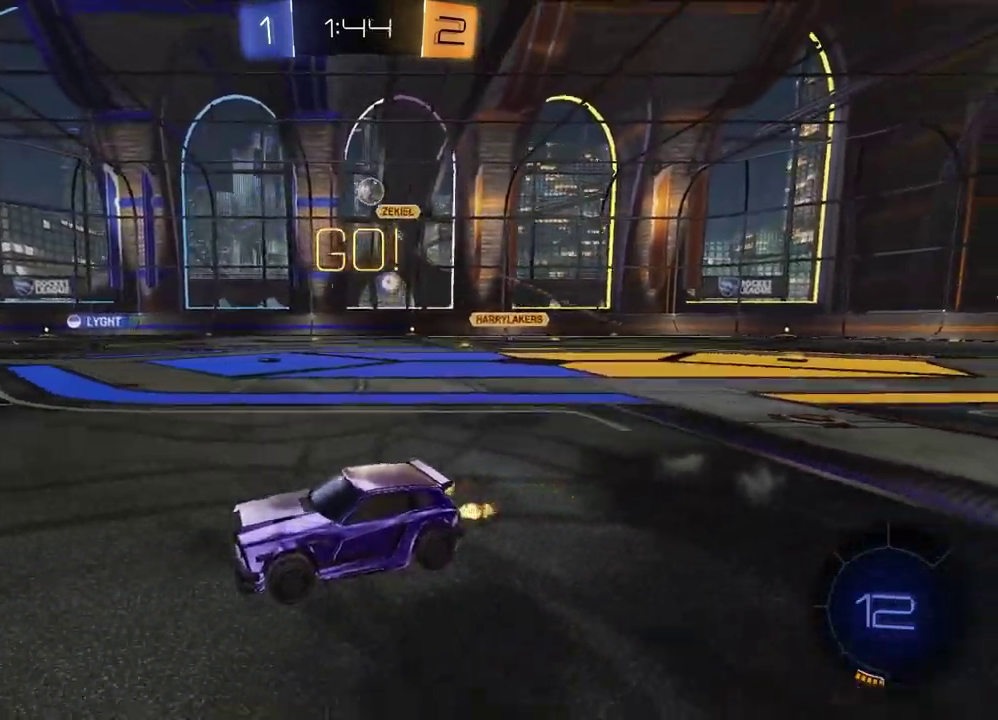
{"buttons": ["TRIANGLE", "R2"], "left_stick": "right", "right_stick": "center", "events": [[483, "TRIANGLE", "down"], [483, "left_stick", "right"]]}
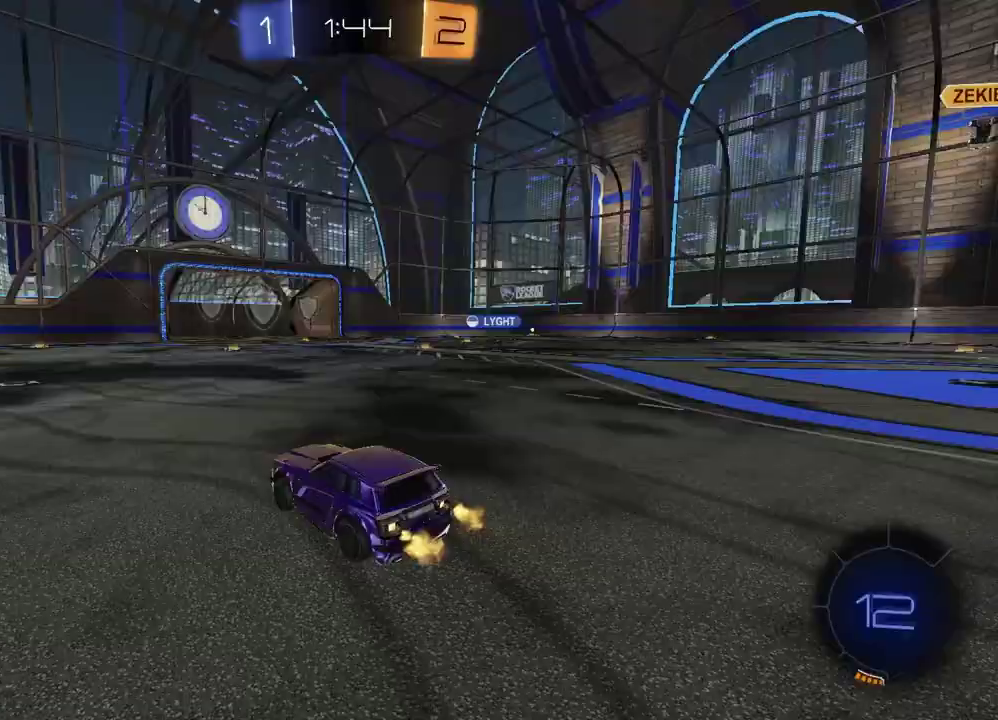
{"buttons": ["R2"], "left_stick": "left", "right_stick": "center", "events": [[67, "TRIANGLE", "up"], [67, "left_stick", "center"], [283, "left_stick", "left"], [400, "TRIANGLE", "down"], [483, "TRIANGLE", "up"]]}
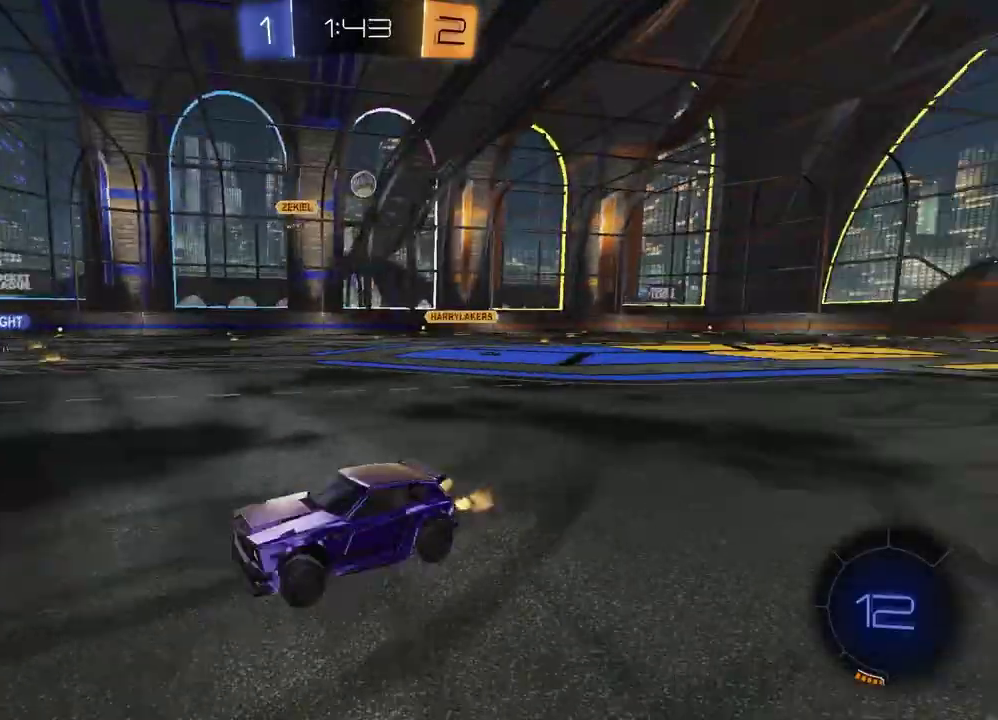
{"buttons": ["TRIANGLE", "R2"], "left_stick": "center", "right_stick": "center", "events": [[117, "left_stick", "center"], [500, "TRIANGLE", "down"]]}
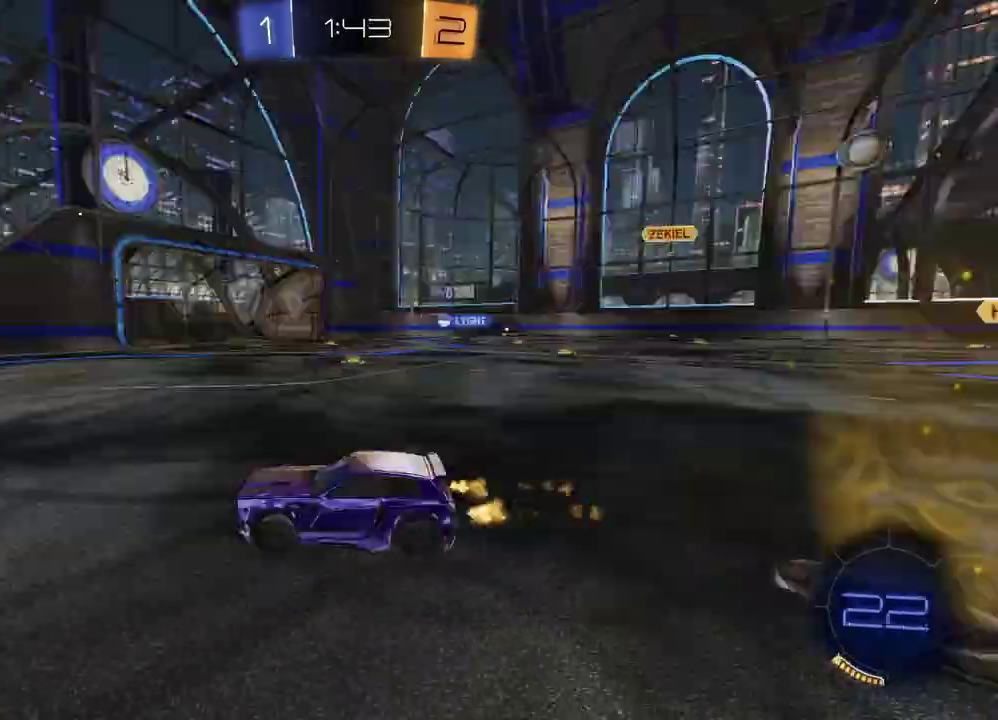
{"buttons": ["R2"], "left_stick": "center", "right_stick": "center", "events": [[100, "TRIANGLE", "up"], [200, "TRIANGLE", "down"], [283, "TRIANGLE", "up"]]}
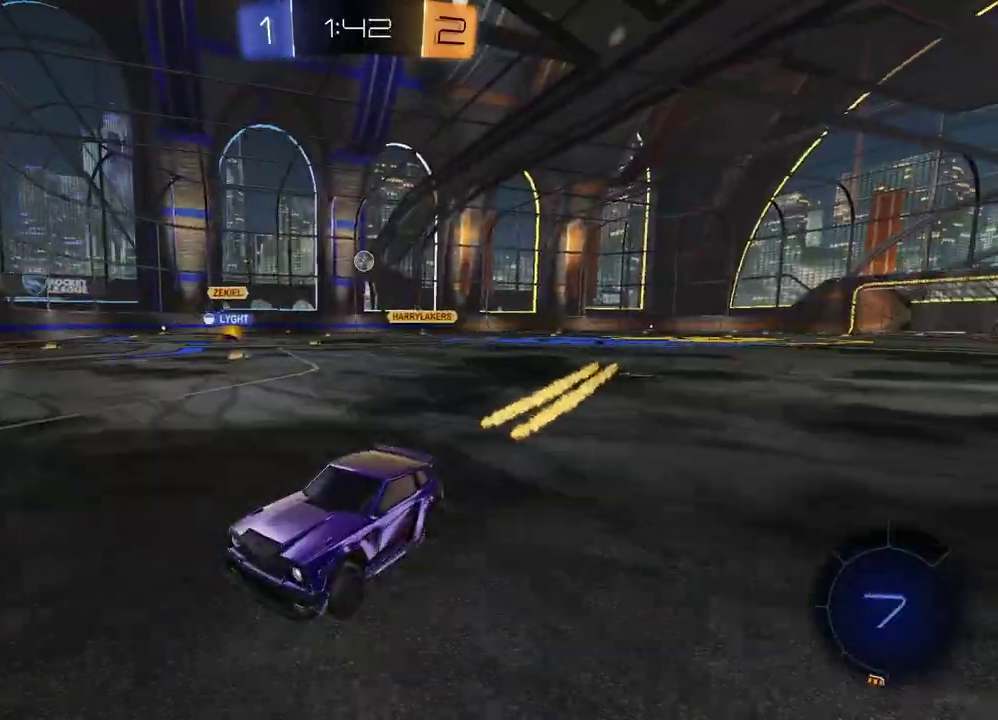
{"buttons": ["R2"], "left_stick": "left", "right_stick": "center", "events": [[217, "left_stick", "left"]]}
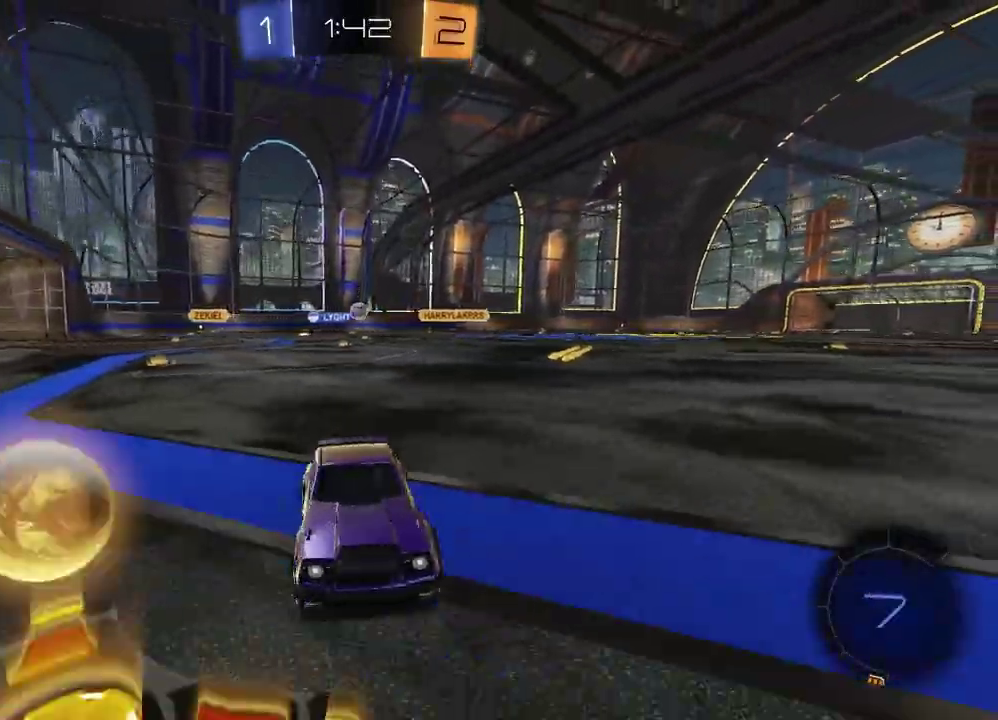
{"buttons": ["R2"], "left_stick": "left", "right_stick": "center", "events": []}
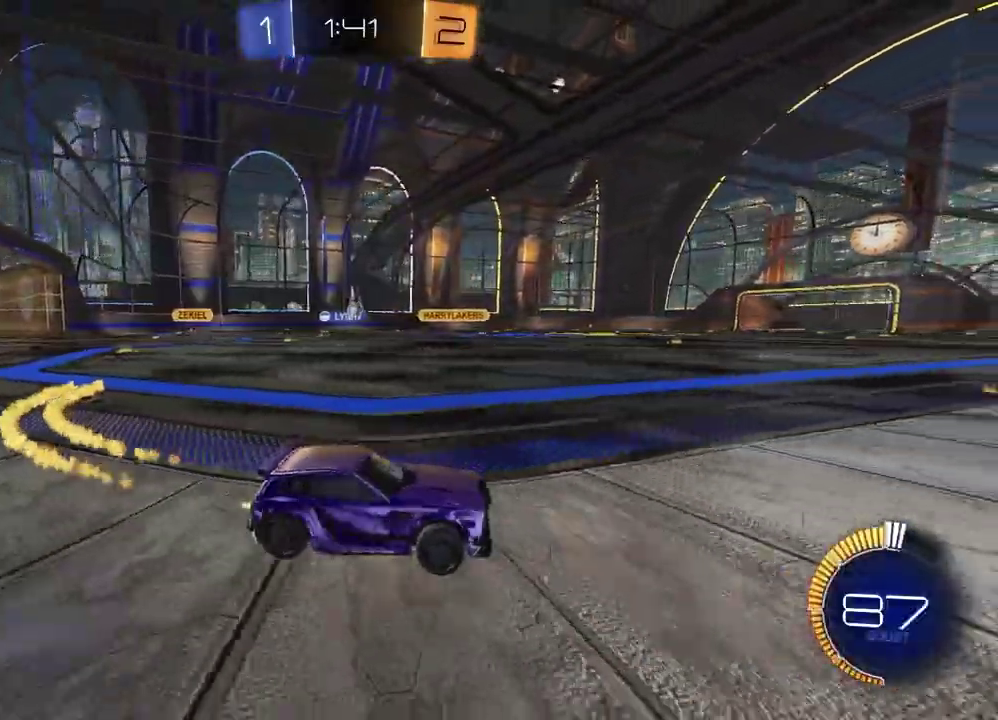
{"buttons": ["R2"], "left_stick": "up", "right_stick": "center", "events": [[333, "left_stick", "center"], [417, "CROSS", "down"], [450, "left_stick", "up"], [483, "CROSS", "up"]]}